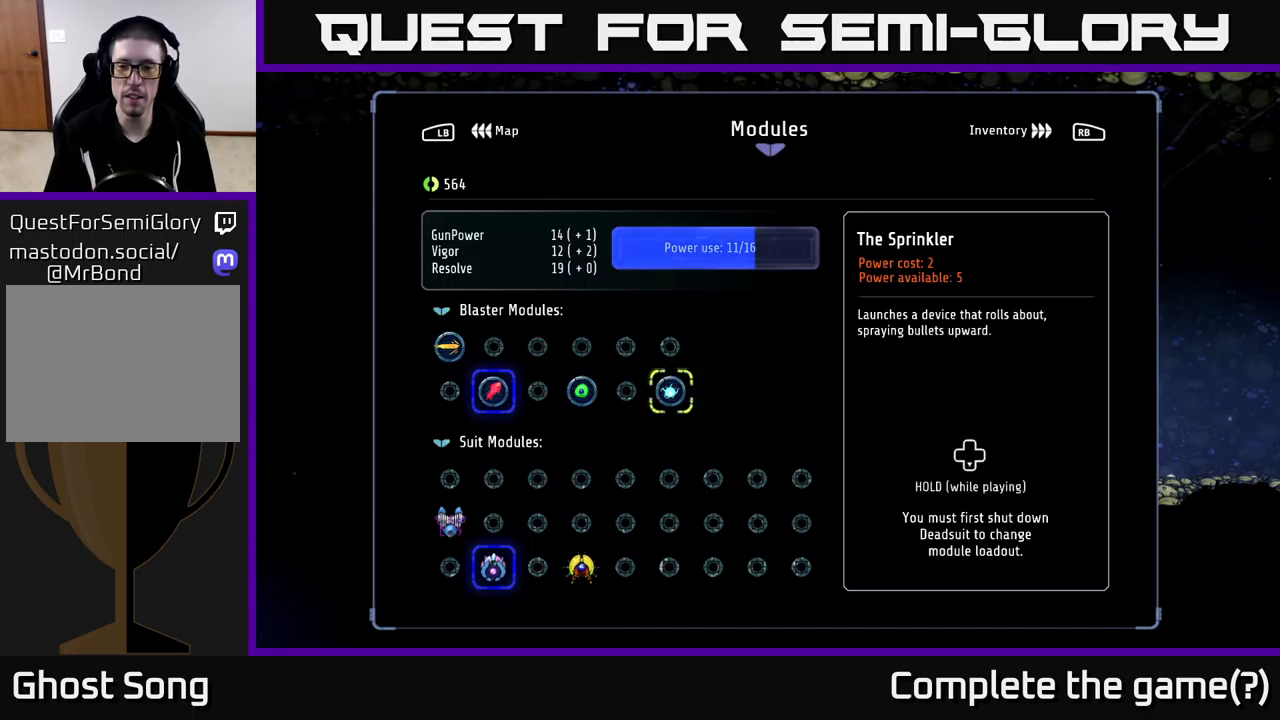
Gameplay with a controller (Xbox layout); each line is a JSON object with the inputs held at the frame after it. "events" lists button and stick changes between this image and that frame as [ms after this image, input, new state], when the widget could be followed in between.
{"buttons": [], "left_stick": "center", "right_stick": "center", "events": [[250, "B", "down"], [283, "B", "up"]]}
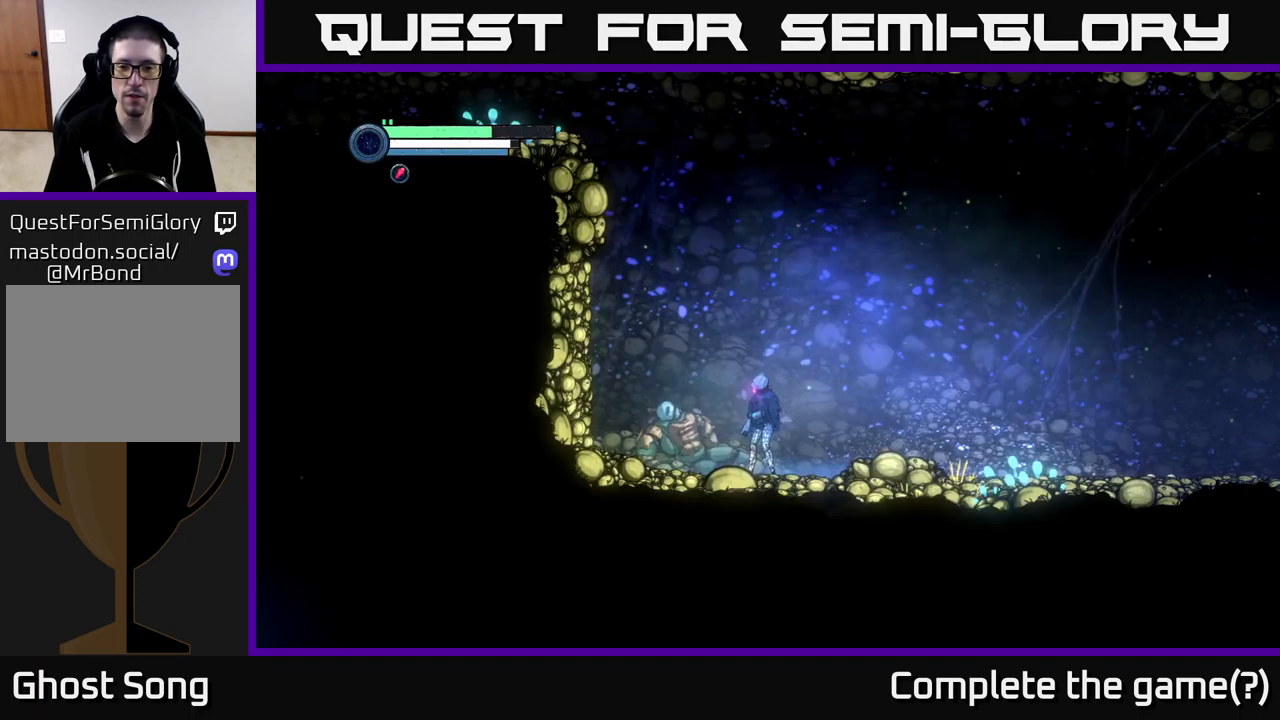
{"buttons": ["DPAD_DOWN"], "left_stick": "center", "right_stick": "center", "events": [[167, "DPAD_DOWN", "down"]]}
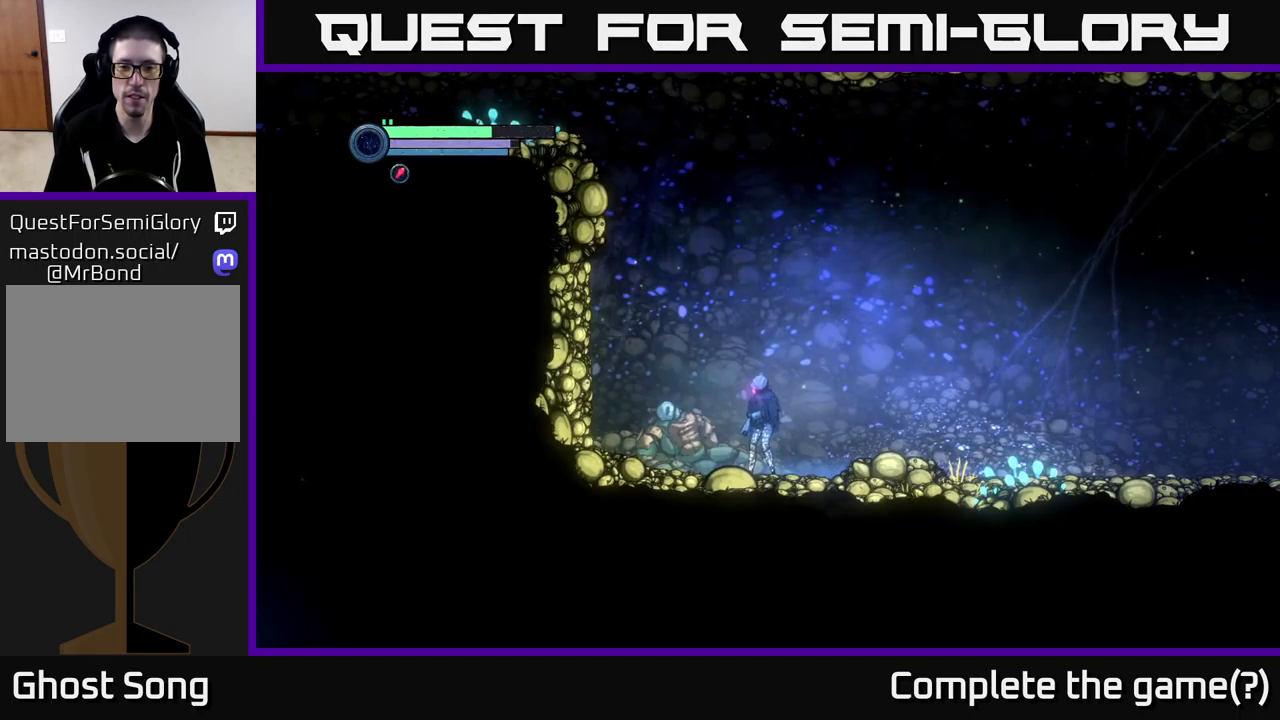
{"buttons": ["DPAD_DOWN"], "left_stick": "center", "right_stick": "center", "events": []}
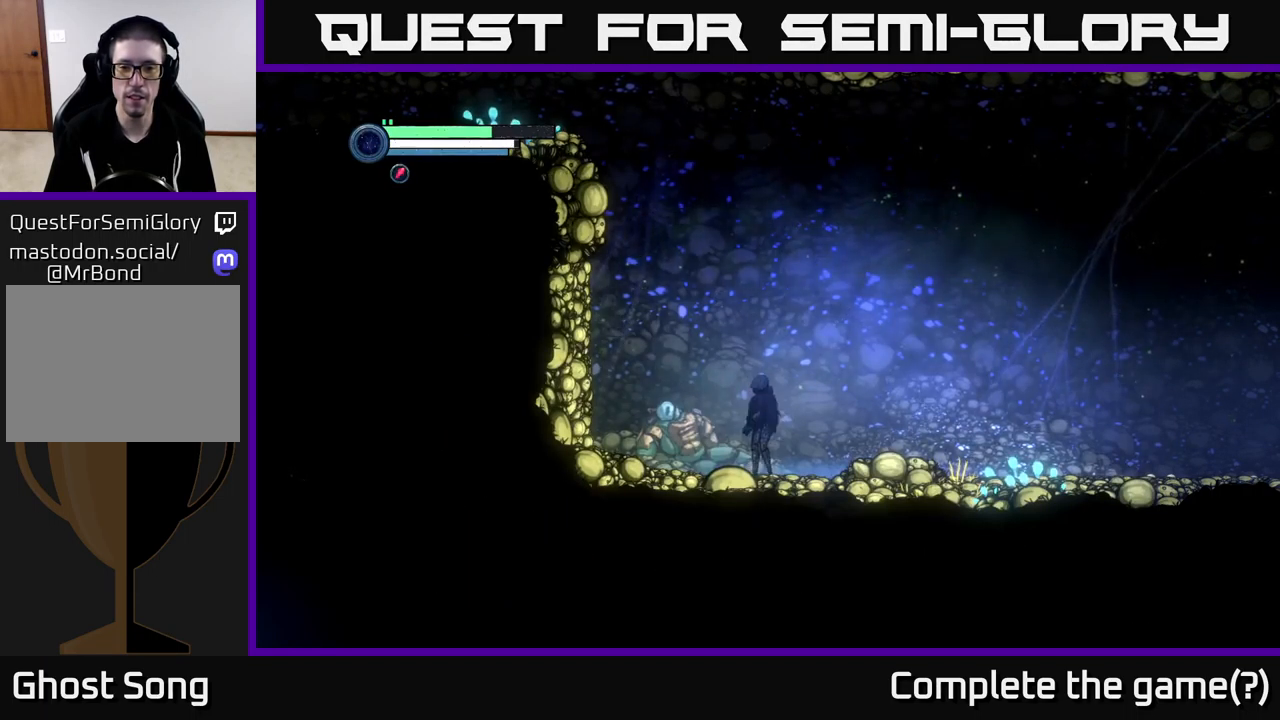
{"buttons": ["DPAD_DOWN"], "left_stick": "center", "right_stick": "center", "events": []}
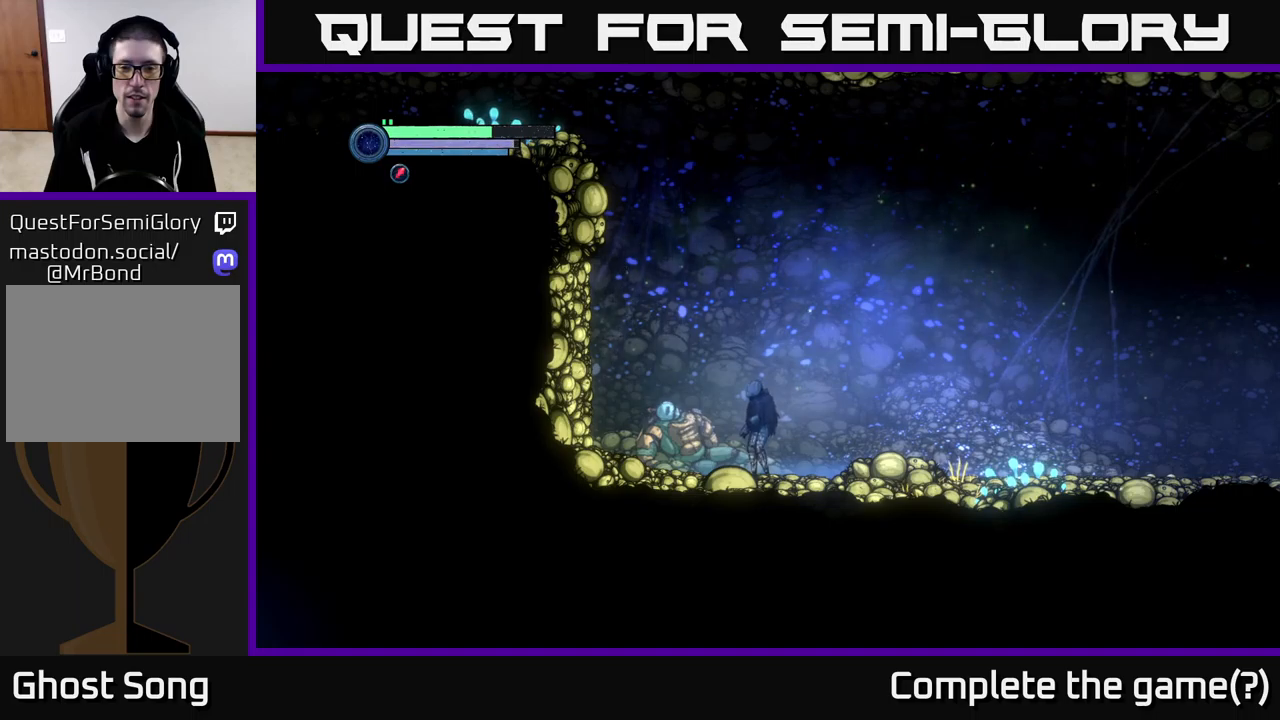
{"buttons": [], "left_stick": "center", "right_stick": "center", "events": [[200, "DPAD_DOWN", "up"], [350, "SELECT", "down"], [500, "SELECT", "up"]]}
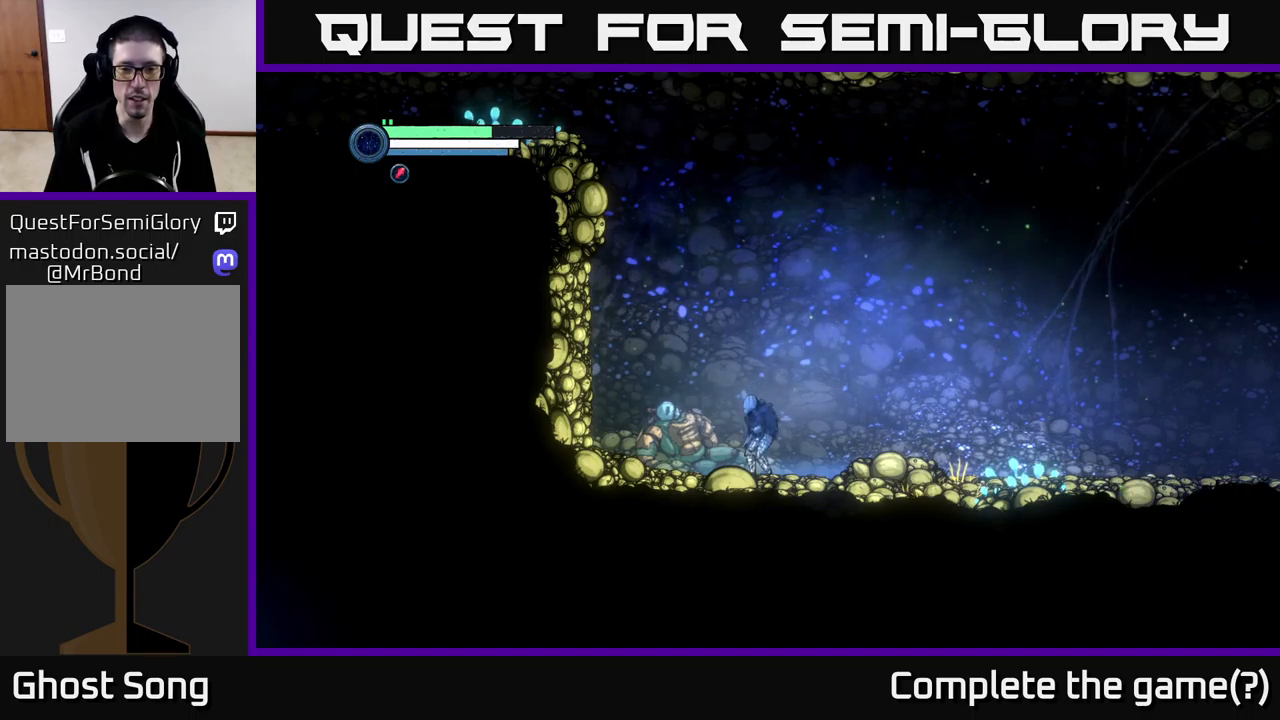
{"buttons": ["SELECT"], "left_stick": "center", "right_stick": "center", "events": [[484, "SELECT", "down"]]}
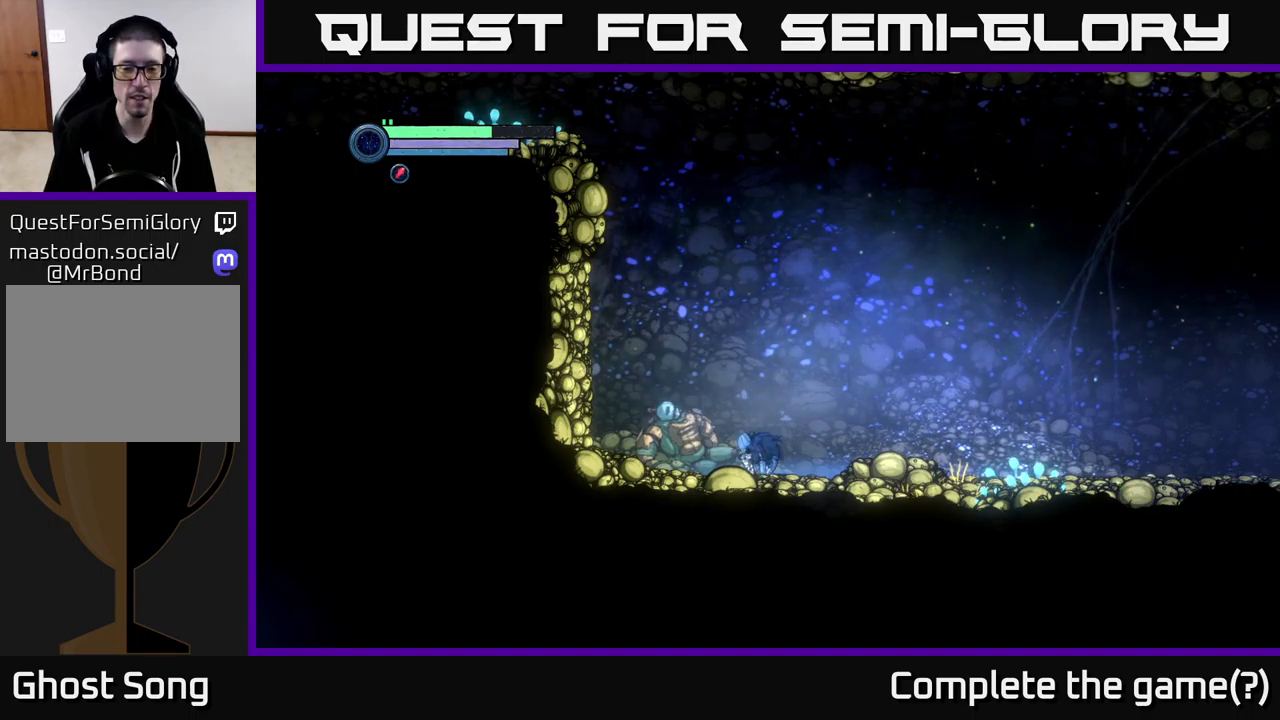
{"buttons": [], "left_stick": "center", "right_stick": "center", "events": [[134, "SELECT", "up"], [367, "SELECT", "down"], [500, "SELECT", "up"]]}
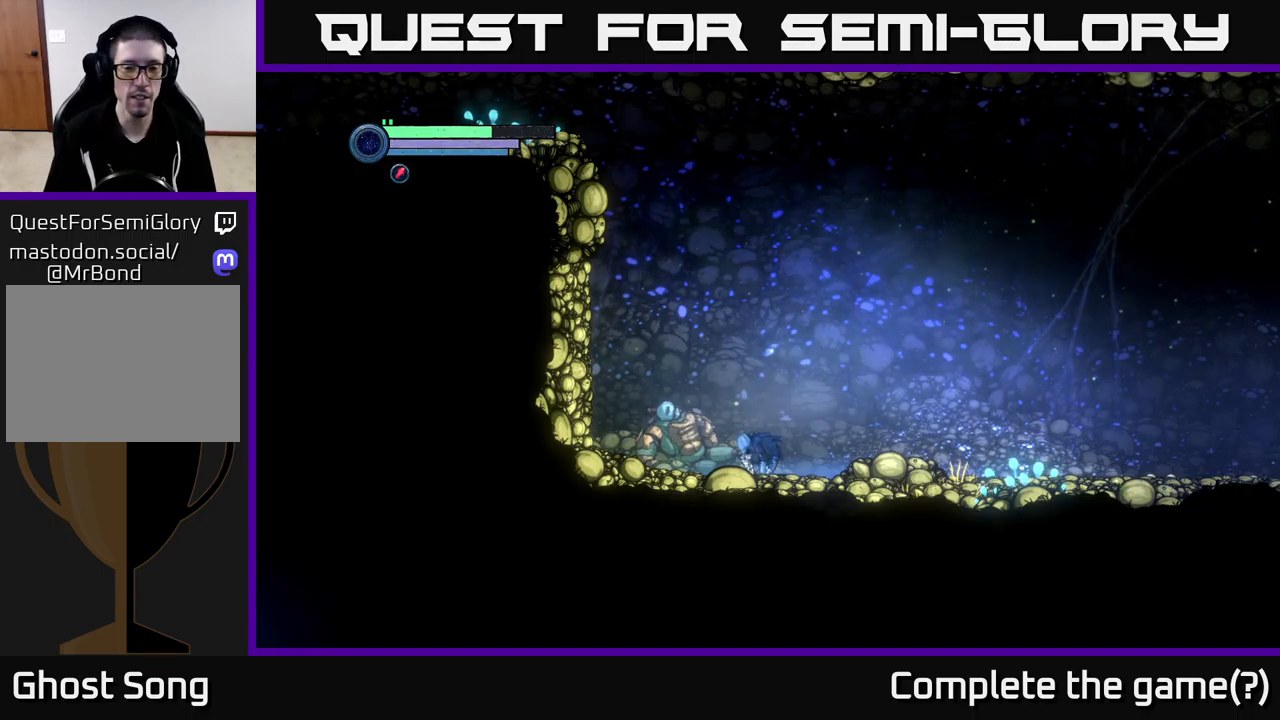
{"buttons": [], "left_stick": "center", "right_stick": "center", "events": [[217, "SELECT", "down"], [367, "SELECT", "up"]]}
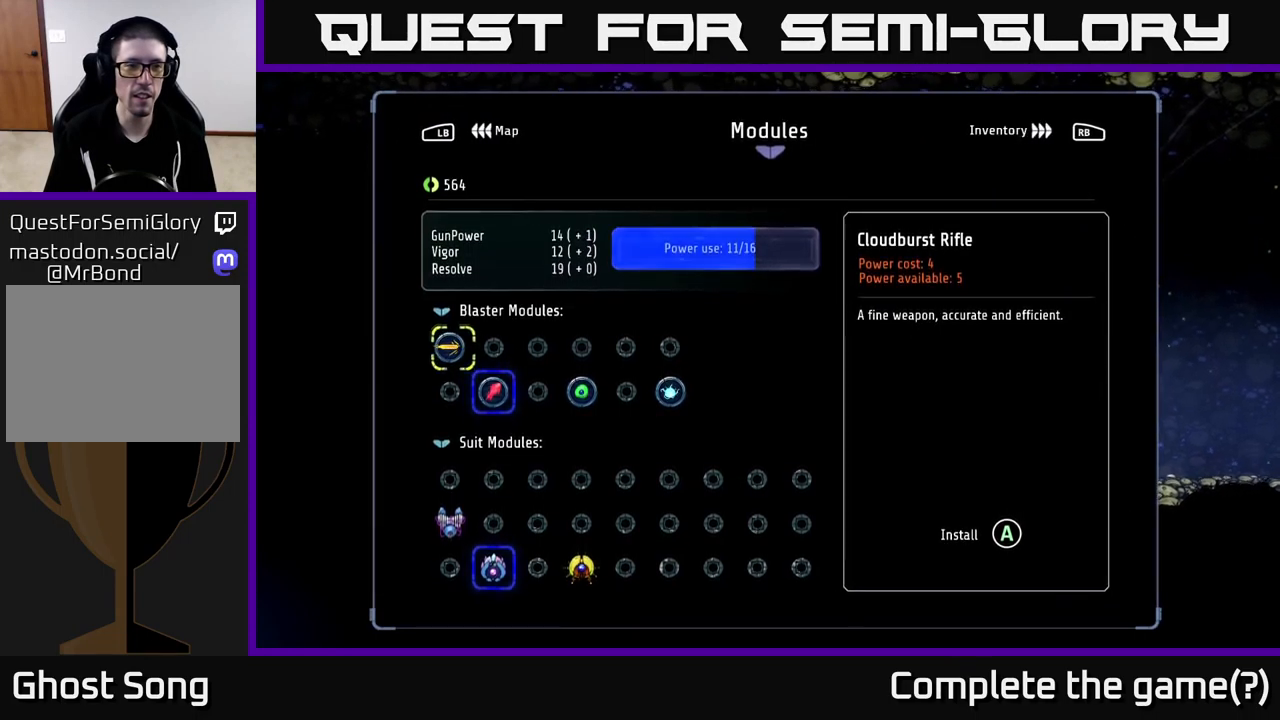
{"buttons": [], "left_stick": "center", "right_stick": "center", "events": []}
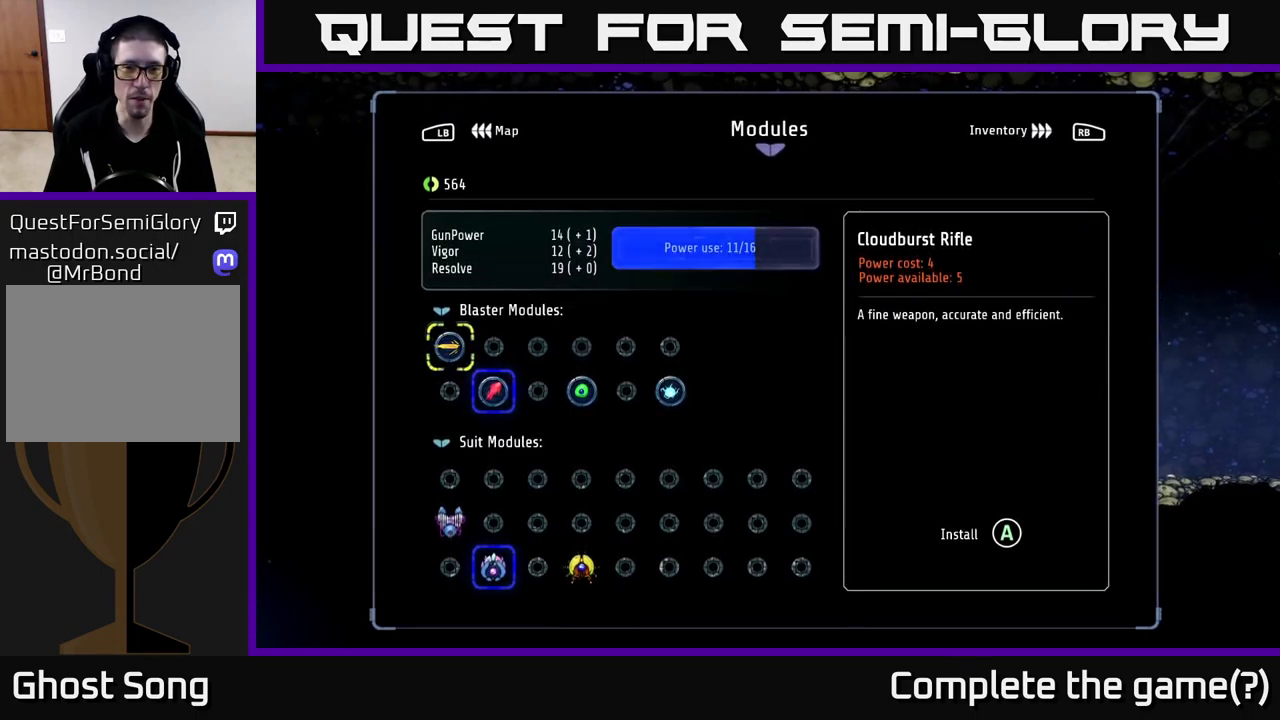
{"buttons": [], "left_stick": "center", "right_stick": "center", "events": [[300, "DPAD_RIGHT", "down"], [417, "DPAD_RIGHT", "up"]]}
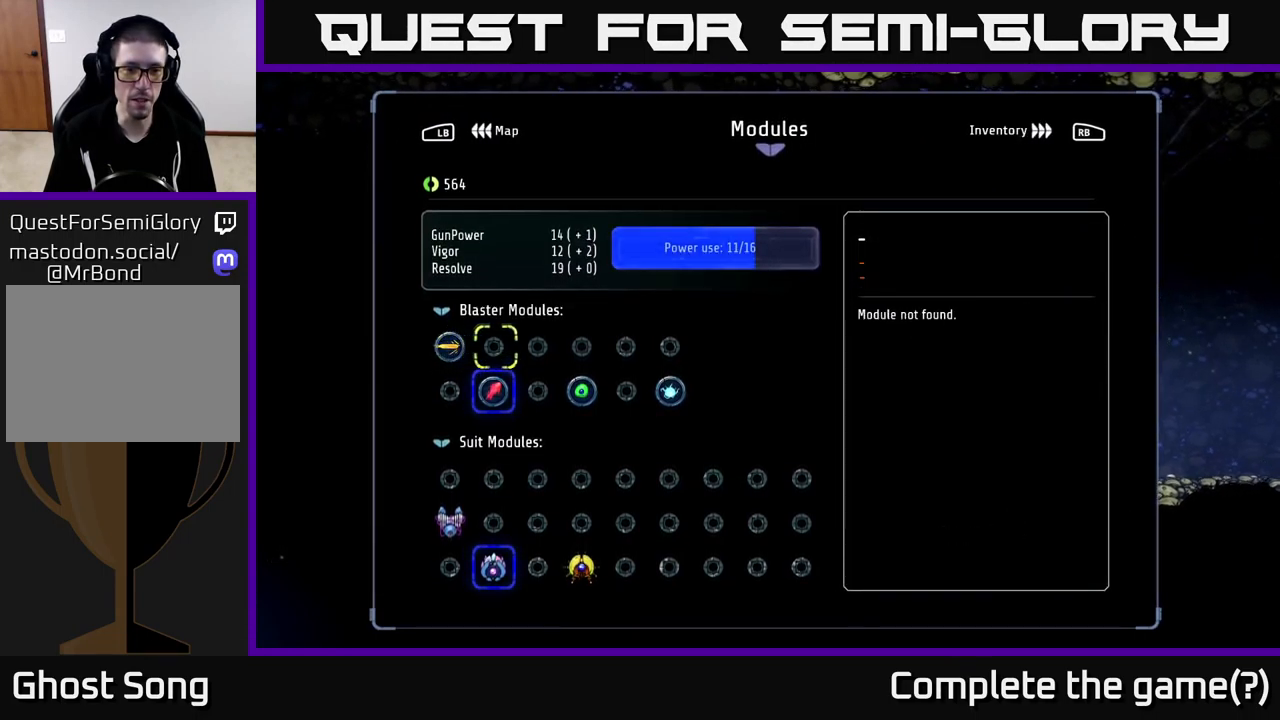
{"buttons": [], "left_stick": "center", "right_stick": "center", "events": [[17, "DPAD_RIGHT", "down"], [150, "DPAD_RIGHT", "up"], [300, "DPAD_DOWN", "down"], [417, "DPAD_DOWN", "up"]]}
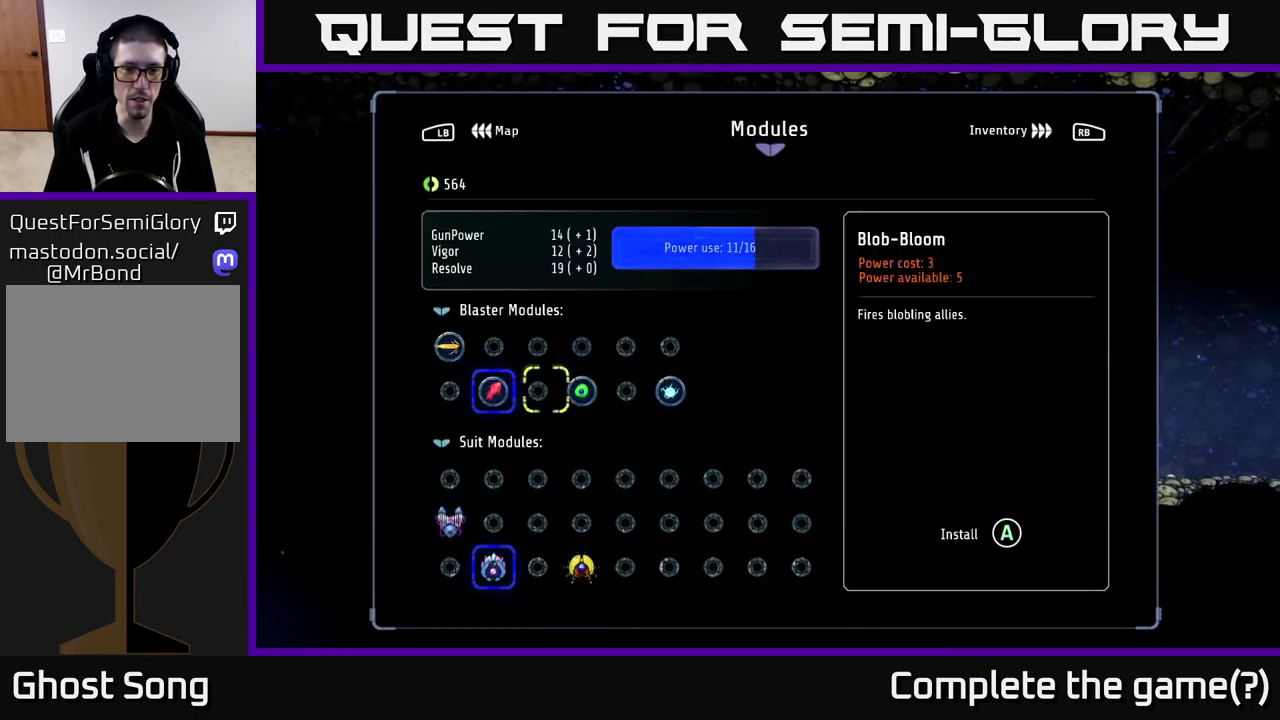
{"buttons": [], "left_stick": "center", "right_stick": "center", "events": [[17, "DPAD_RIGHT", "down"], [100, "DPAD_RIGHT", "up"]]}
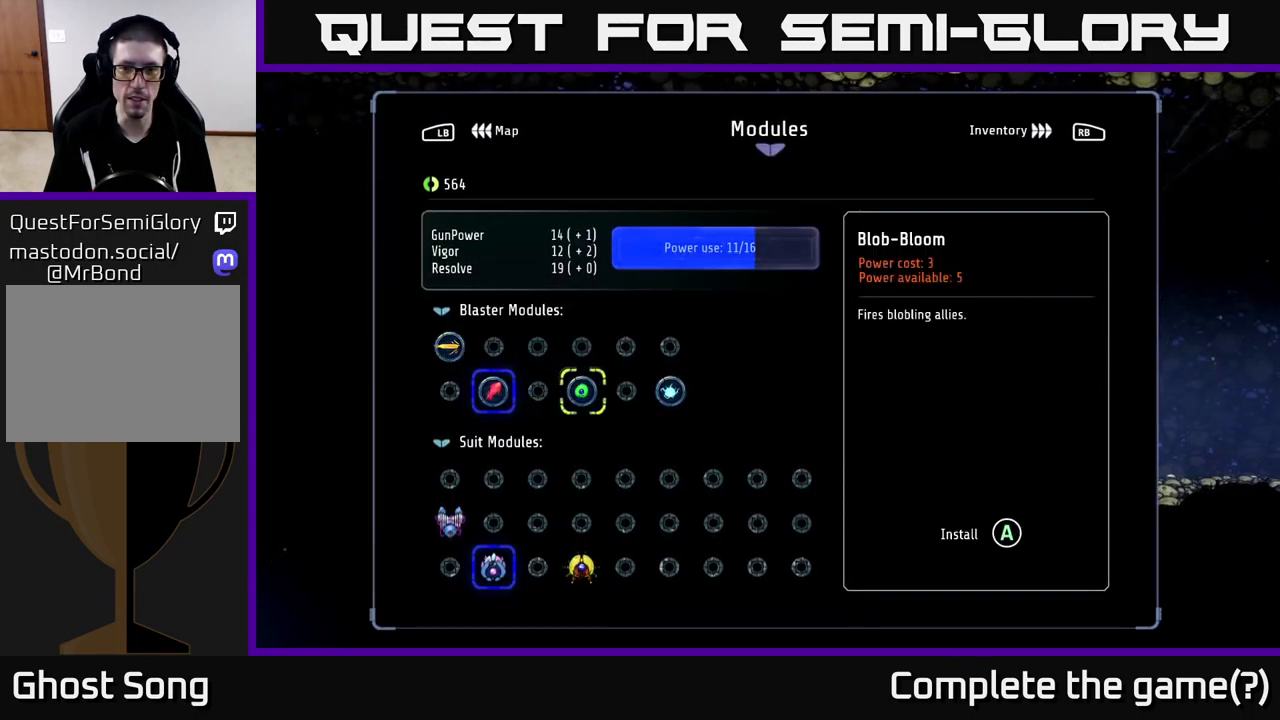
{"buttons": [], "left_stick": "center", "right_stick": "center", "events": [[217, "DPAD_RIGHT", "down"], [267, "DPAD_RIGHT", "up"], [367, "DPAD_RIGHT", "down"], [450, "DPAD_RIGHT", "up"]]}
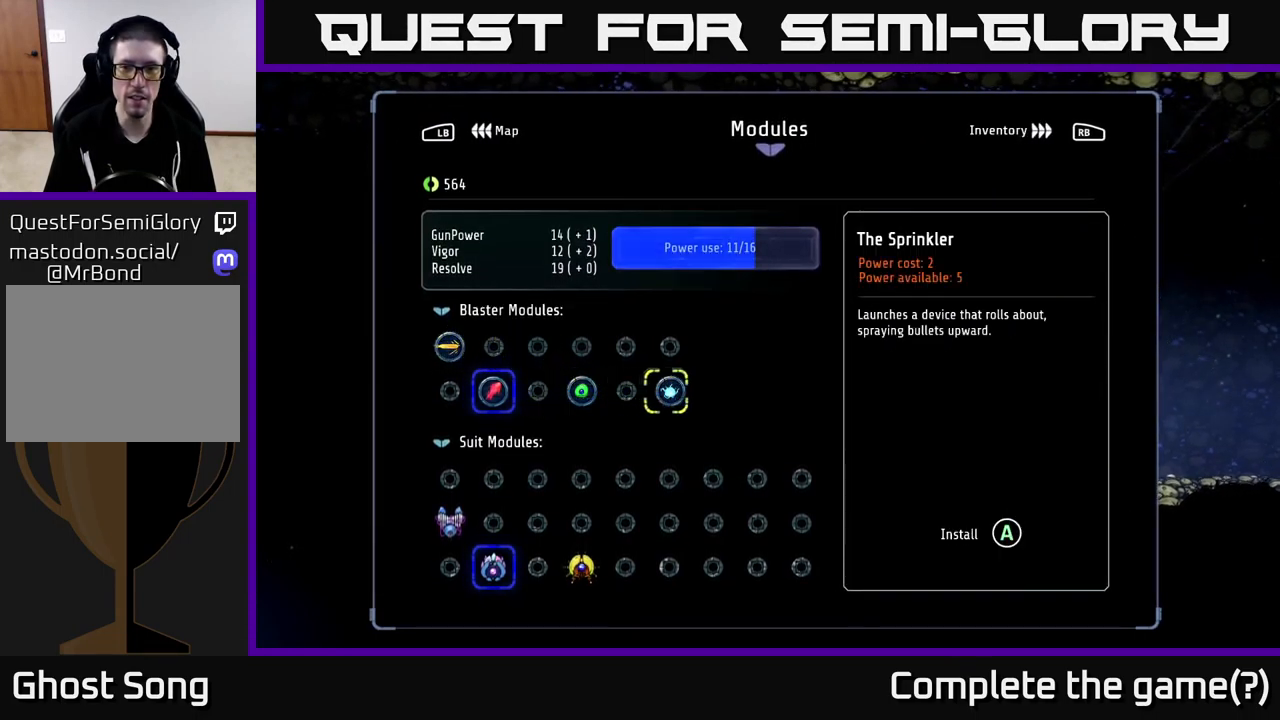
{"buttons": ["DPAD_LEFT"], "left_stick": "center", "right_stick": "center", "events": [[500, "DPAD_LEFT", "down"]]}
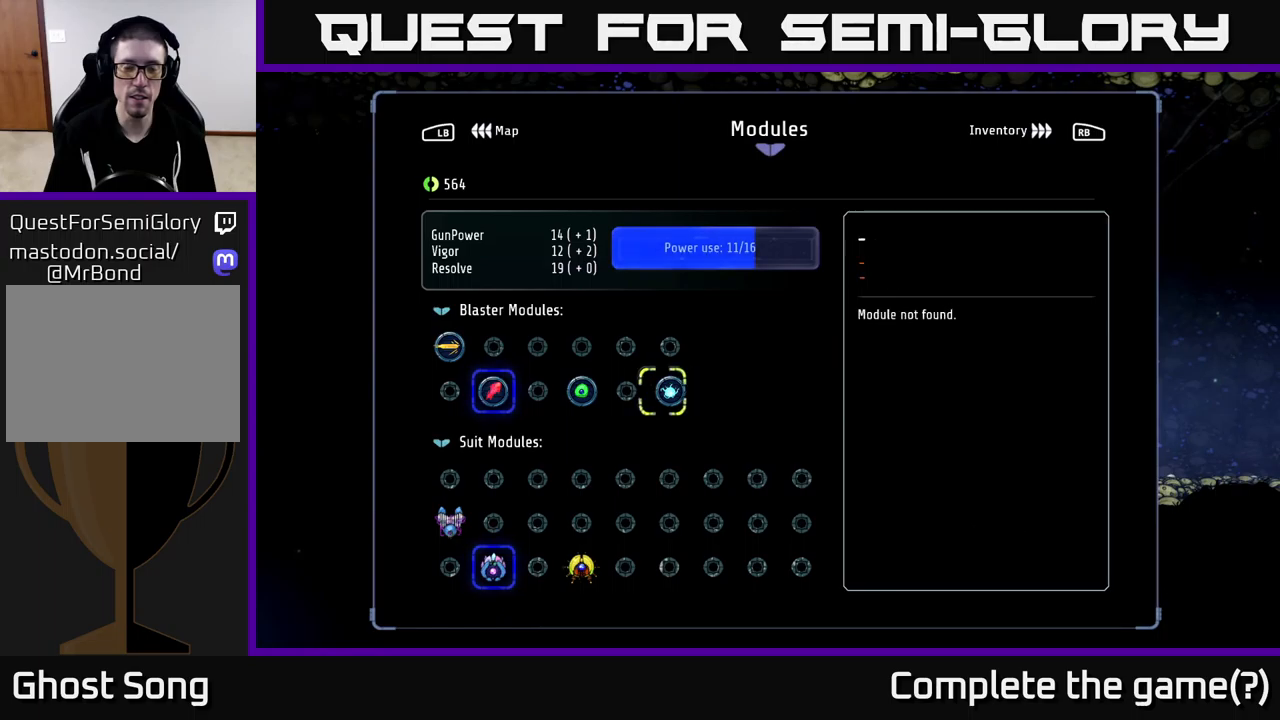
{"buttons": ["A"], "left_stick": "center", "right_stick": "center", "events": [[116, "DPAD_LEFT", "up"], [183, "DPAD_LEFT", "down"], [266, "DPAD_LEFT", "up"], [466, "A", "down"]]}
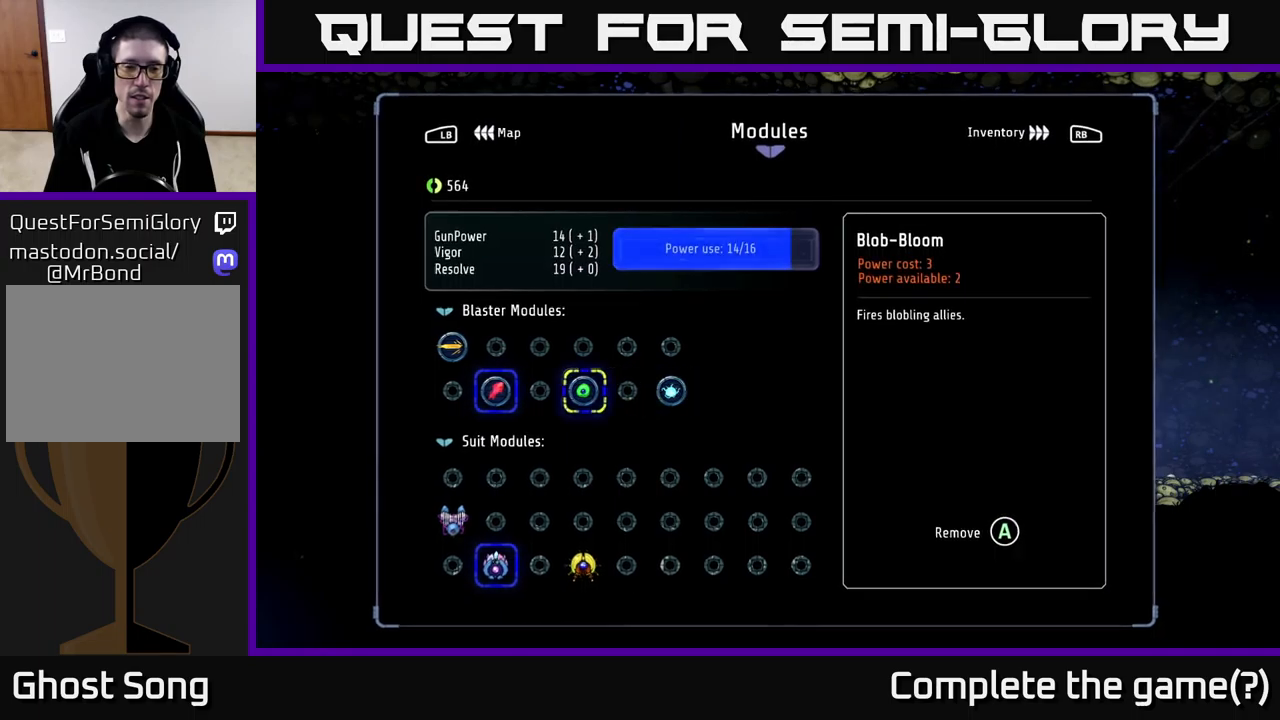
{"buttons": [], "left_stick": "center", "right_stick": "center", "events": [[83, "A", "up"], [133, "DPAD_RIGHT", "down"], [250, "DPAD_RIGHT", "up"], [383, "DPAD_RIGHT", "down"], [483, "DPAD_RIGHT", "up"]]}
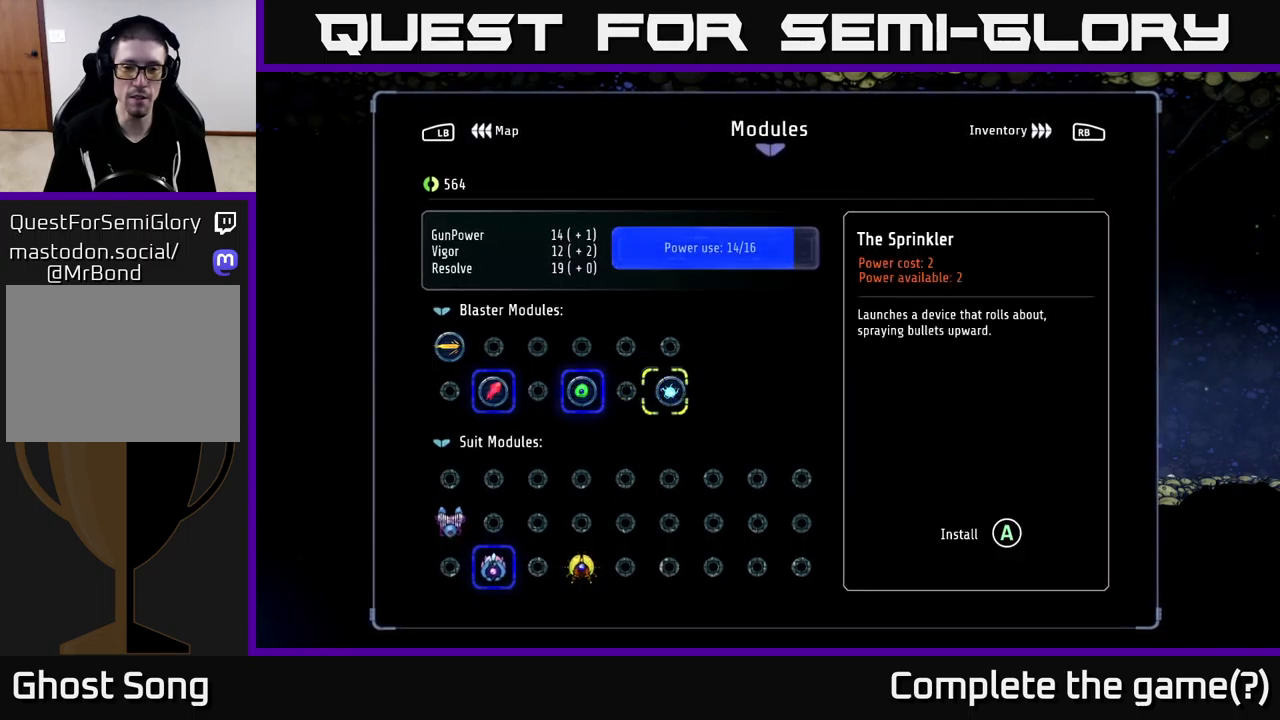
{"buttons": [], "left_stick": "center", "right_stick": "center", "events": [[183, "A", "down"], [283, "A", "up"]]}
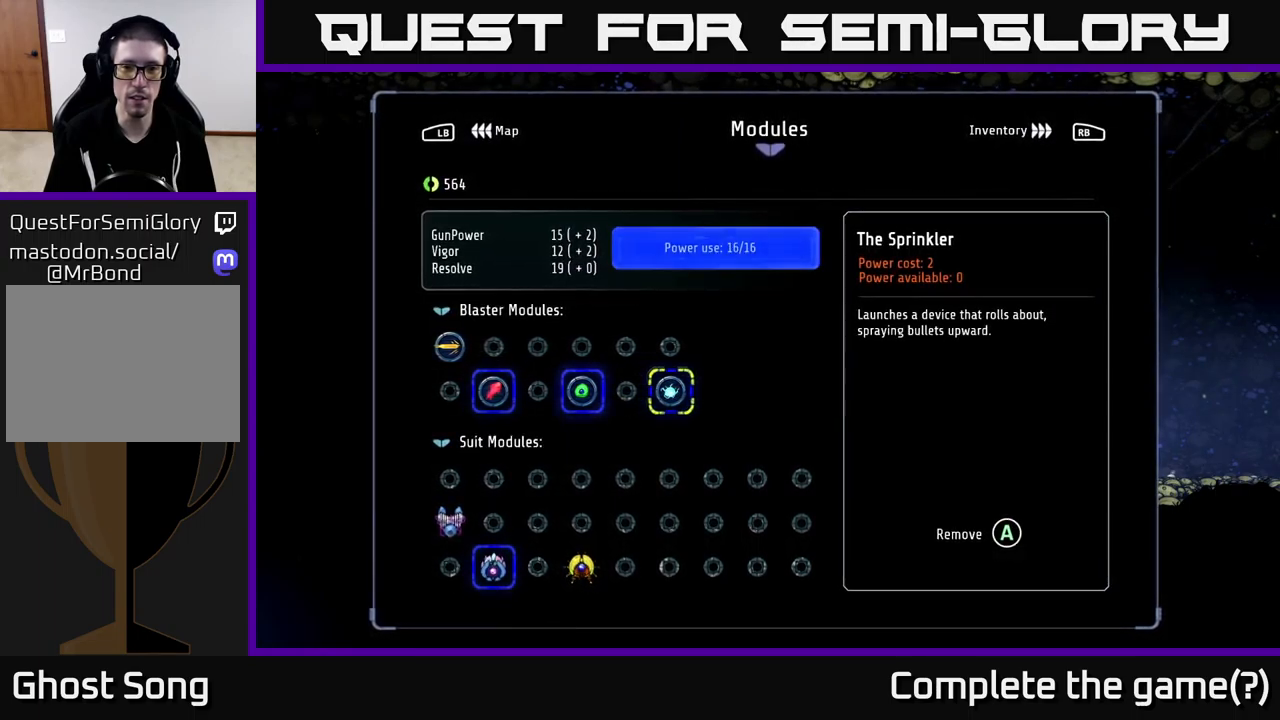
{"buttons": [], "left_stick": "center", "right_stick": "center", "events": []}
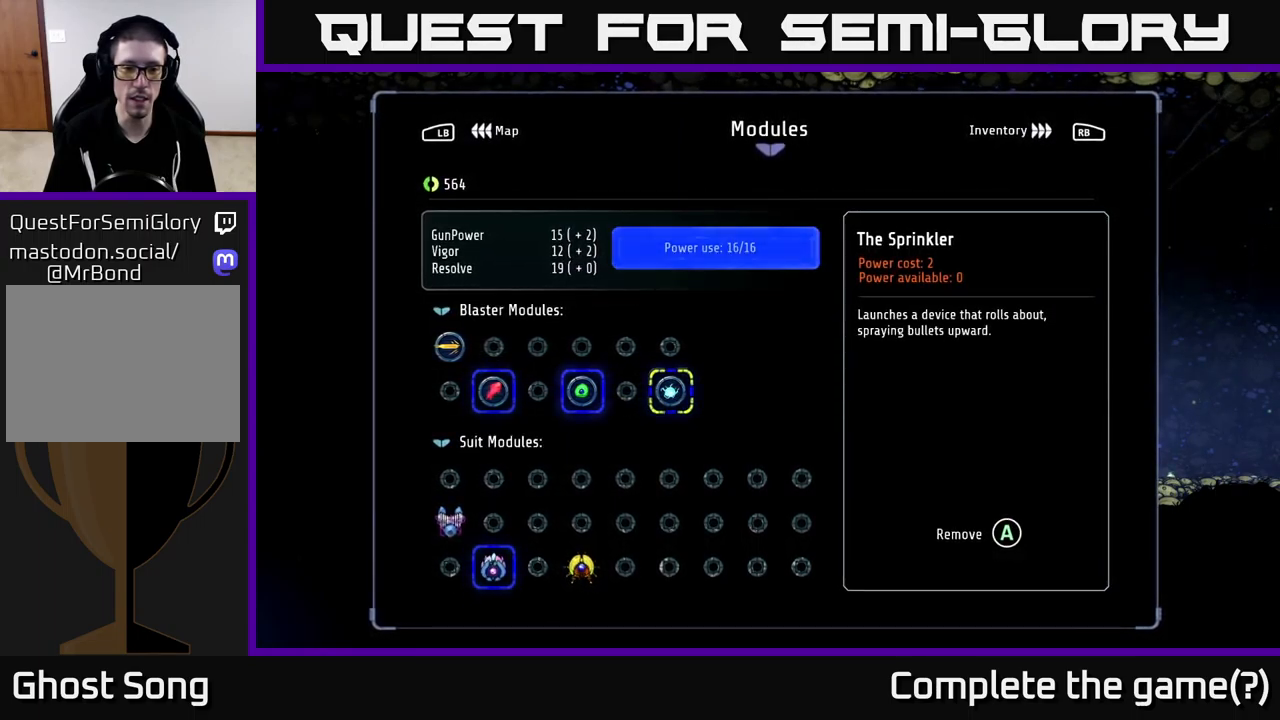
{"buttons": [], "left_stick": "center", "right_stick": "center", "events": []}
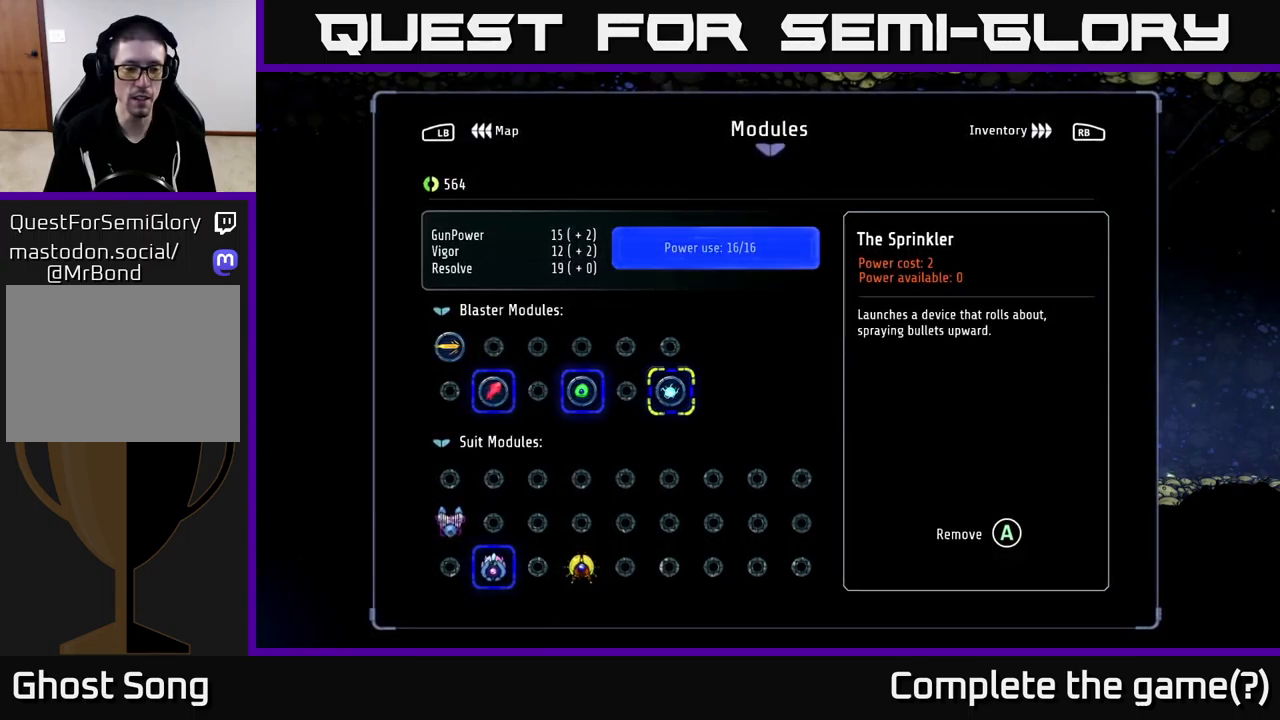
{"buttons": ["DPAD_LEFT"], "left_stick": "center", "right_stick": "center", "events": [[300, "DPAD_LEFT", "down"], [383, "DPAD_LEFT", "up"], [500, "DPAD_LEFT", "down"]]}
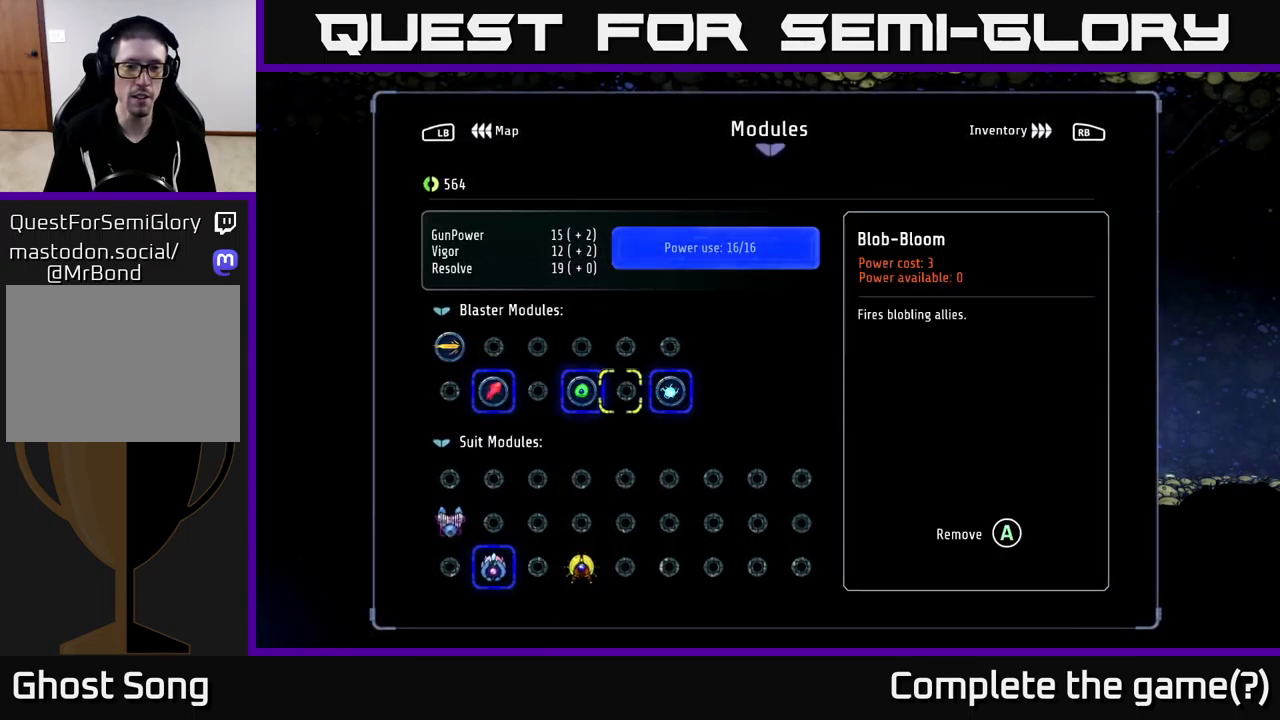
{"buttons": [], "left_stick": "center", "right_stick": "center", "events": [[83, "DPAD_LEFT", "up"], [283, "A", "down"], [366, "A", "up"], [383, "DPAD_RIGHT", "down"], [466, "DPAD_RIGHT", "up"]]}
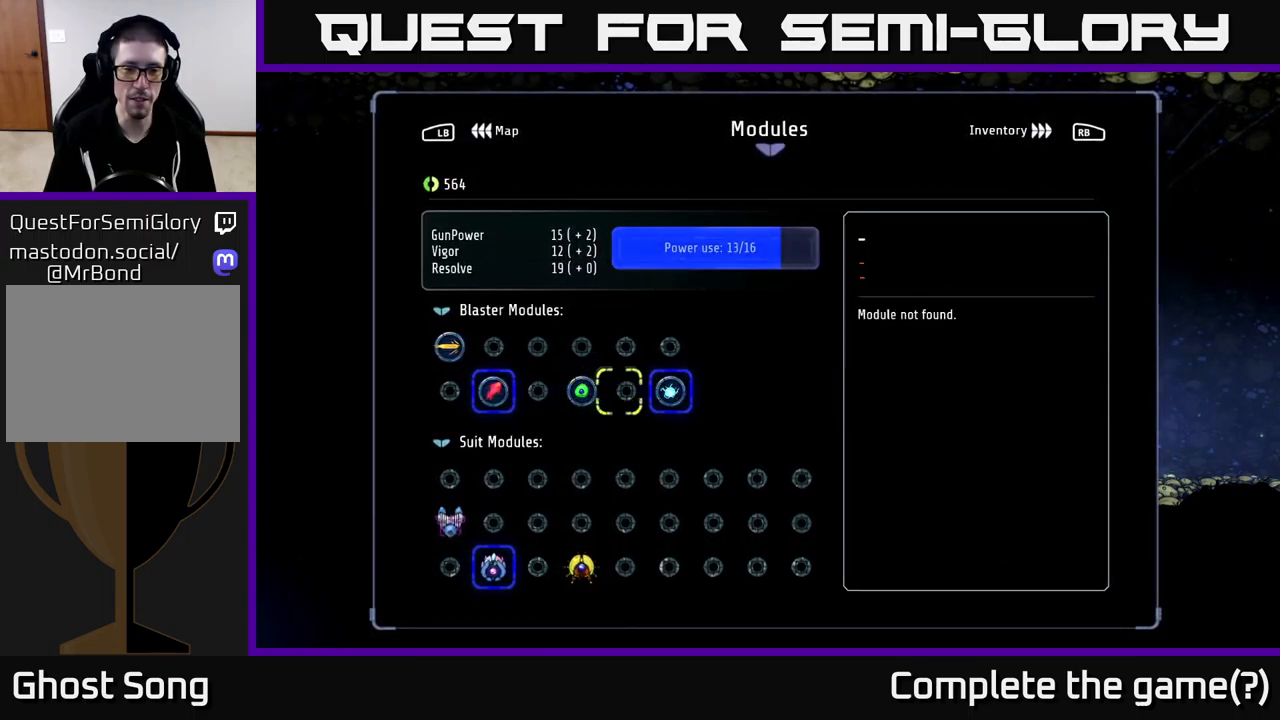
{"buttons": ["DPAD_DOWN"], "left_stick": "center", "right_stick": "center", "events": [[83, "DPAD_RIGHT", "down"], [183, "DPAD_RIGHT", "up"], [366, "A", "down"], [483, "A", "up"], [483, "DPAD_DOWN", "down"]]}
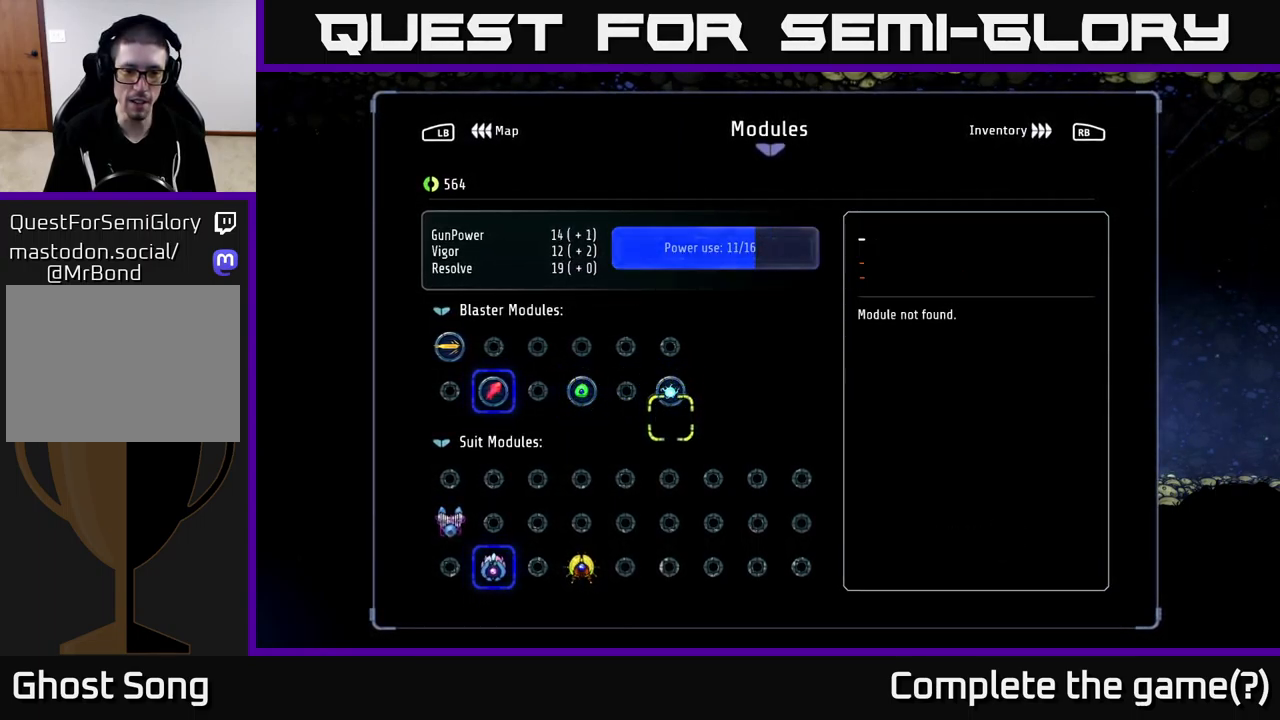
{"buttons": ["DPAD_LEFT"], "left_stick": "center", "right_stick": "center", "events": [[83, "DPAD_DOWN", "up"], [266, "DPAD_LEFT", "down"], [400, "DPAD_LEFT", "up"], [450, "DPAD_LEFT", "down"]]}
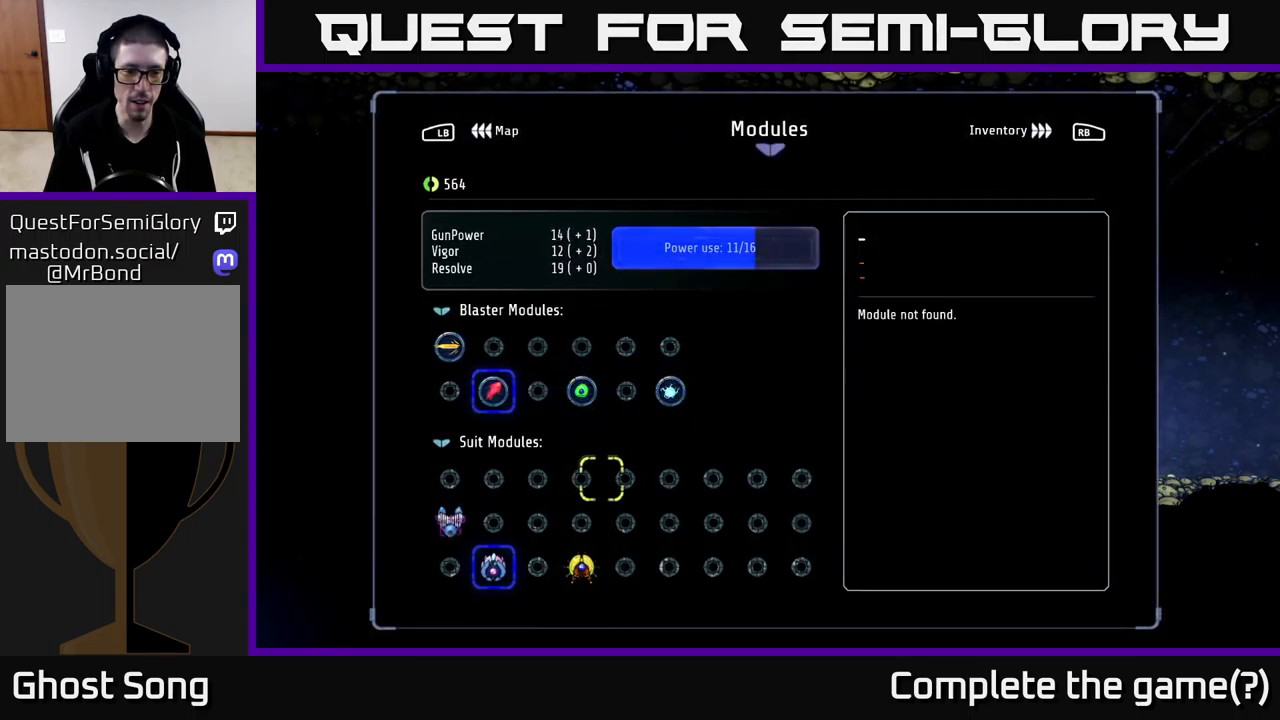
{"buttons": [], "left_stick": "center", "right_stick": "center", "events": [[50, "DPAD_LEFT", "up"], [100, "DPAD_LEFT", "down"], [166, "DPAD_LEFT", "up"], [266, "DPAD_LEFT", "down"], [333, "DPAD_LEFT", "up"], [417, "DPAD_LEFT", "down"], [500, "DPAD_LEFT", "up"]]}
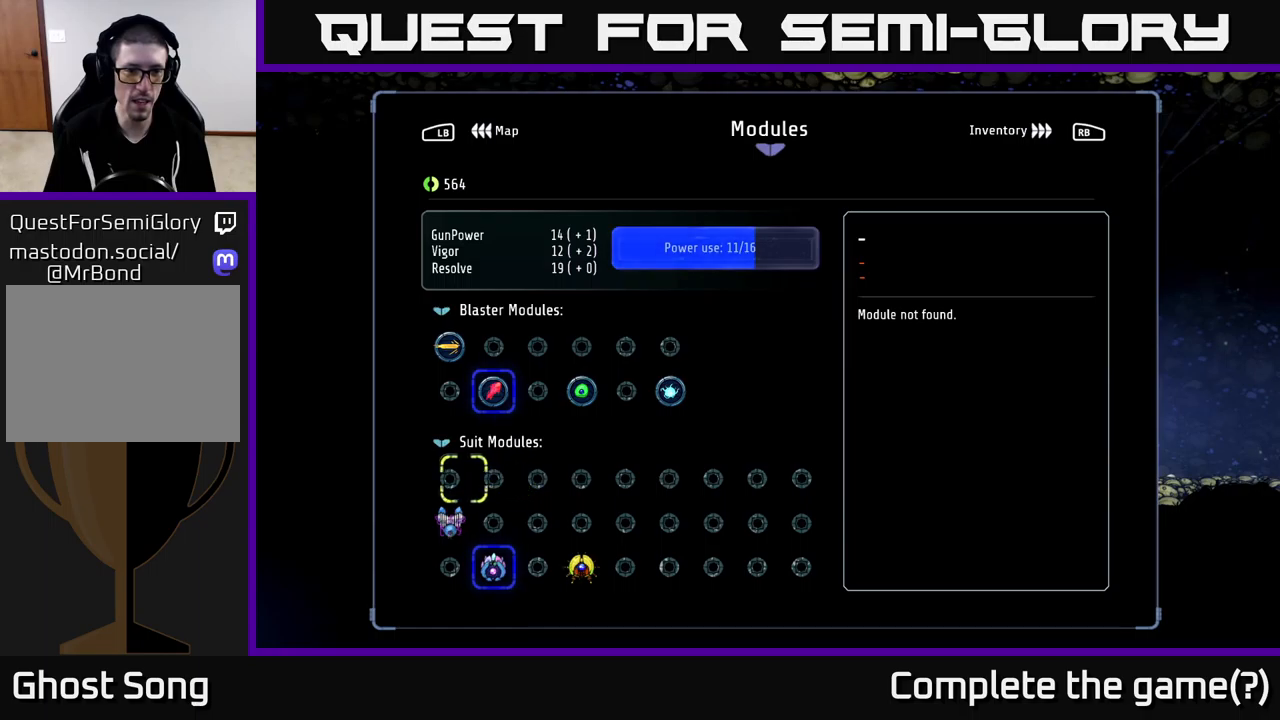
{"buttons": [], "left_stick": "center", "right_stick": "center", "events": [[133, "DPAD_DOWN", "down"], [250, "DPAD_DOWN", "up"]]}
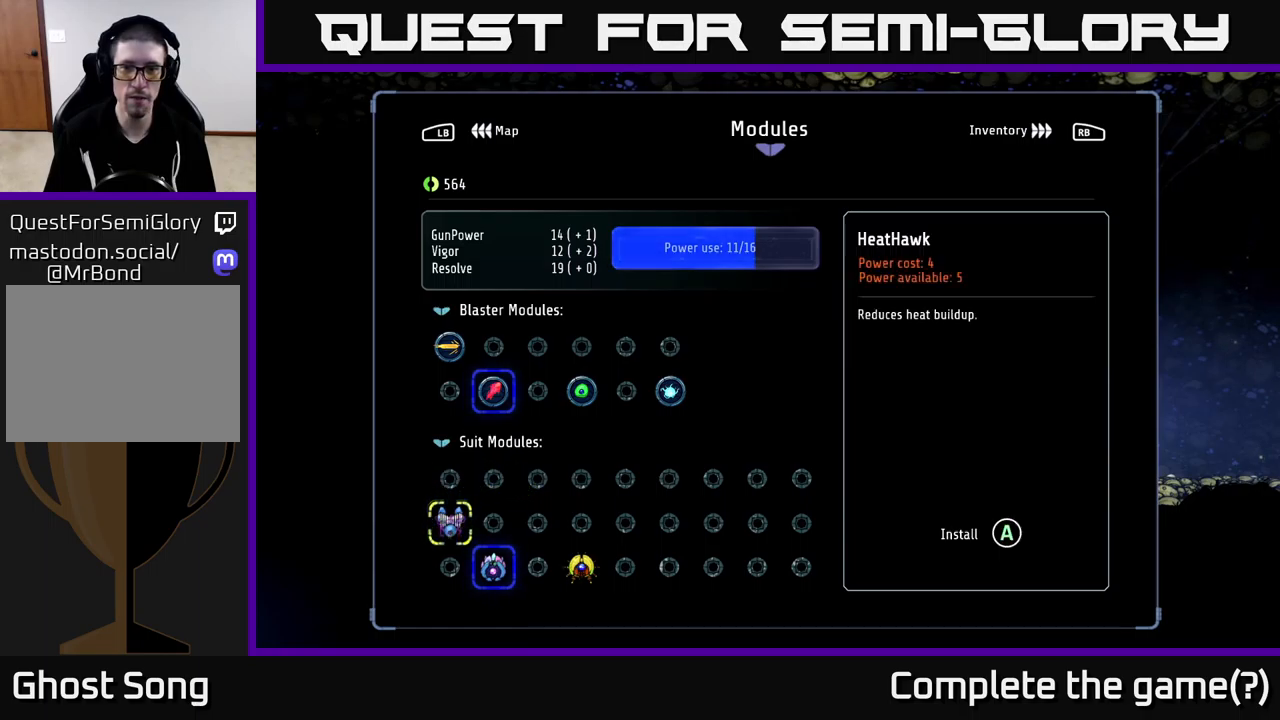
{"buttons": [], "left_stick": "center", "right_stick": "center", "events": []}
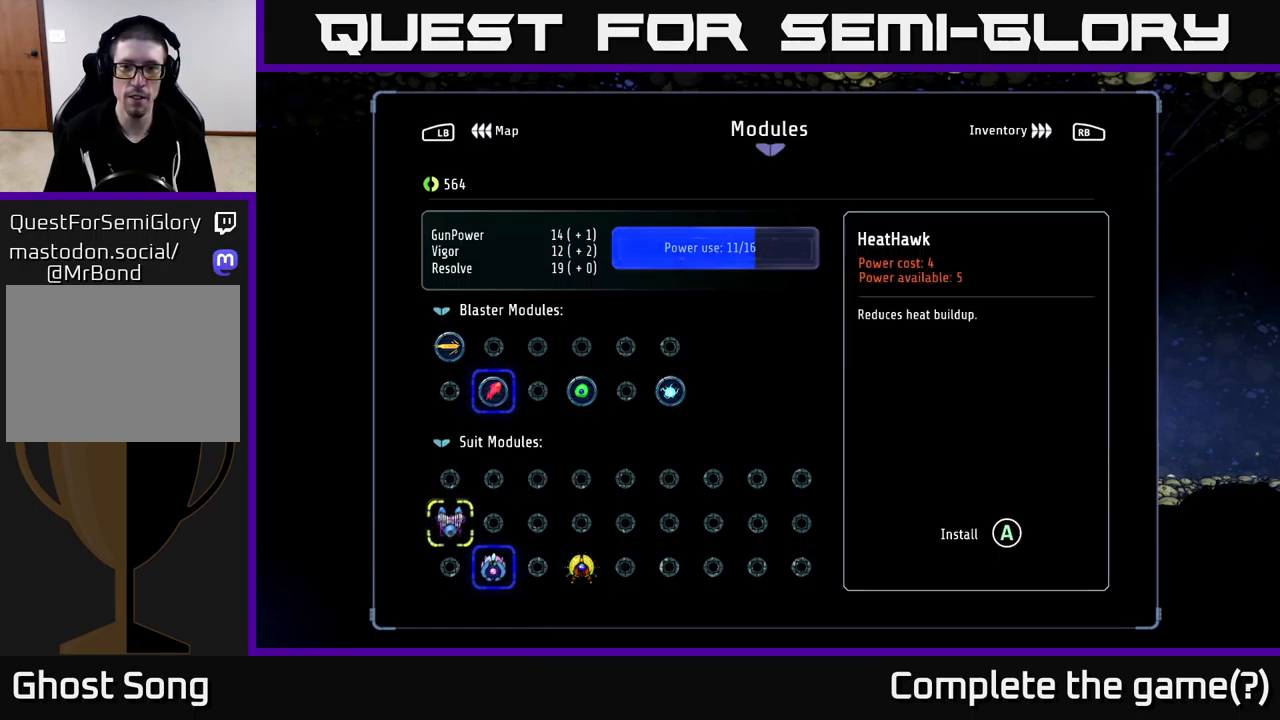
{"buttons": [], "left_stick": "center", "right_stick": "center", "events": []}
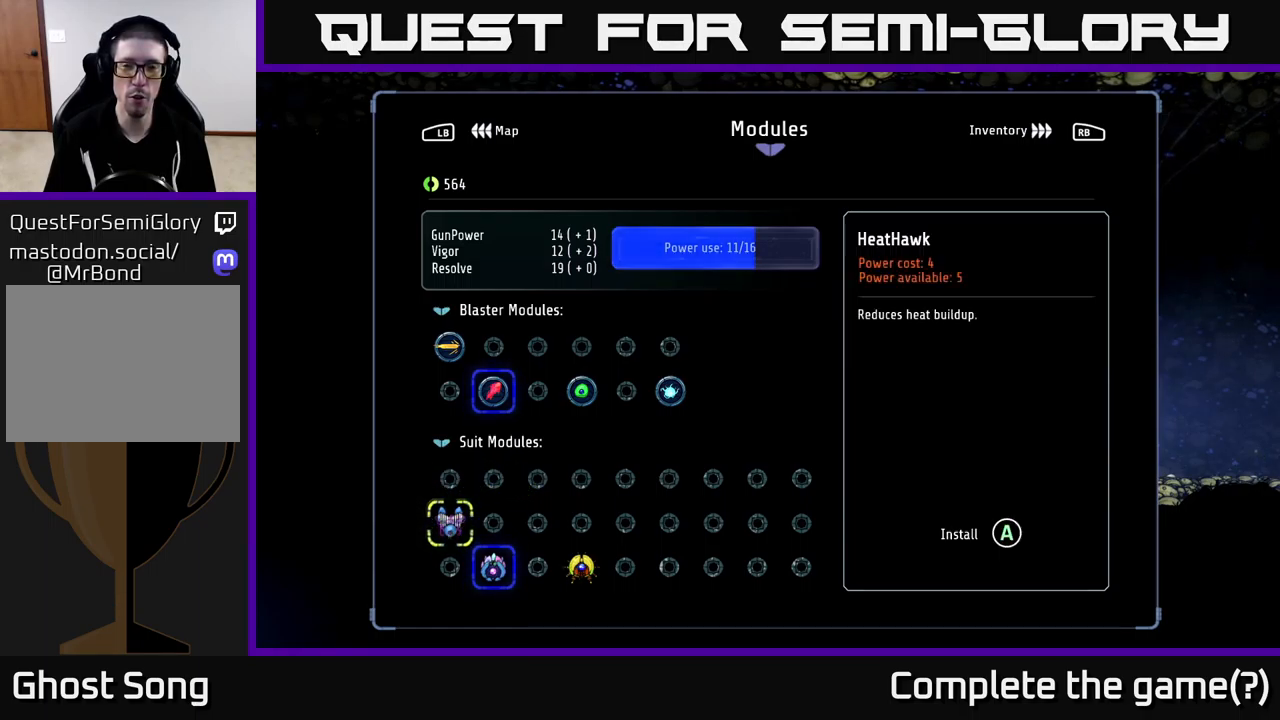
{"buttons": ["DPAD_UP"], "left_stick": "center", "right_stick": "center", "events": [[283, "DPAD_UP", "down"], [333, "DPAD_UP", "up"], [450, "DPAD_UP", "down"]]}
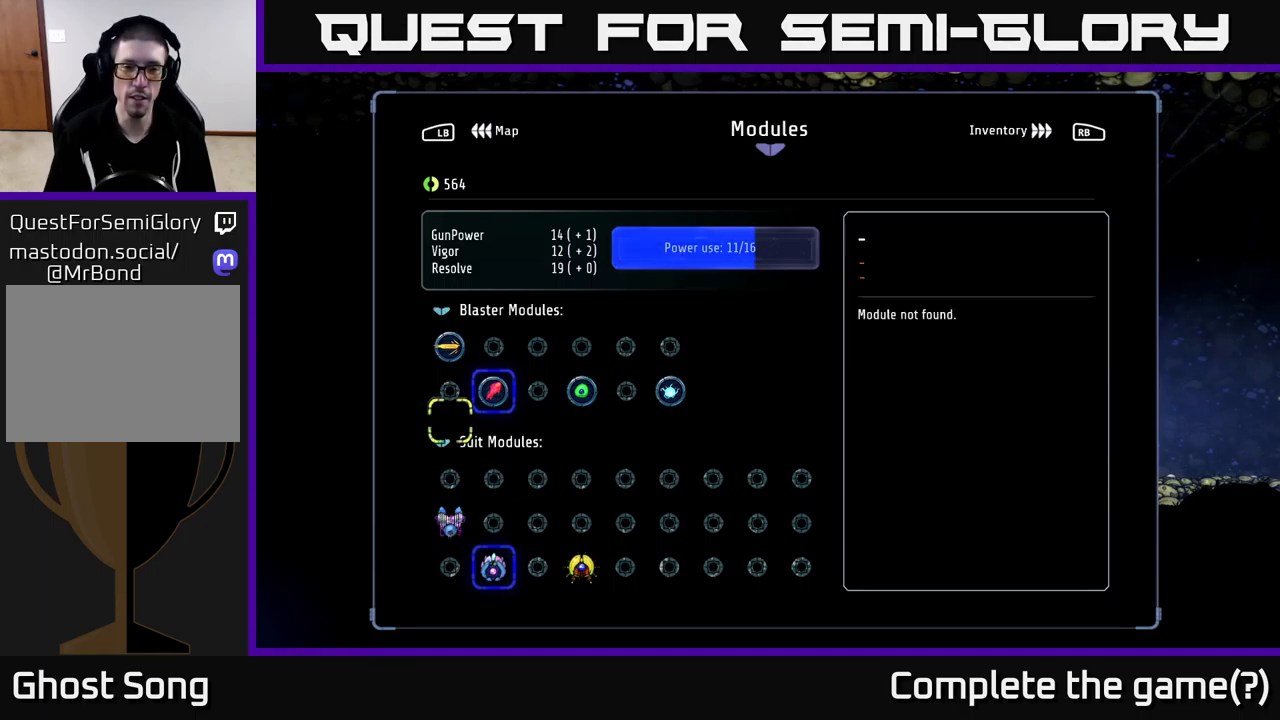
{"buttons": ["DPAD_RIGHT"], "left_stick": "center", "right_stick": "center", "events": [[17, "DPAD_UP", "up"], [200, "DPAD_RIGHT", "down"], [250, "DPAD_RIGHT", "up"], [333, "DPAD_RIGHT", "down"], [400, "DPAD_RIGHT", "up"], [483, "DPAD_RIGHT", "down"]]}